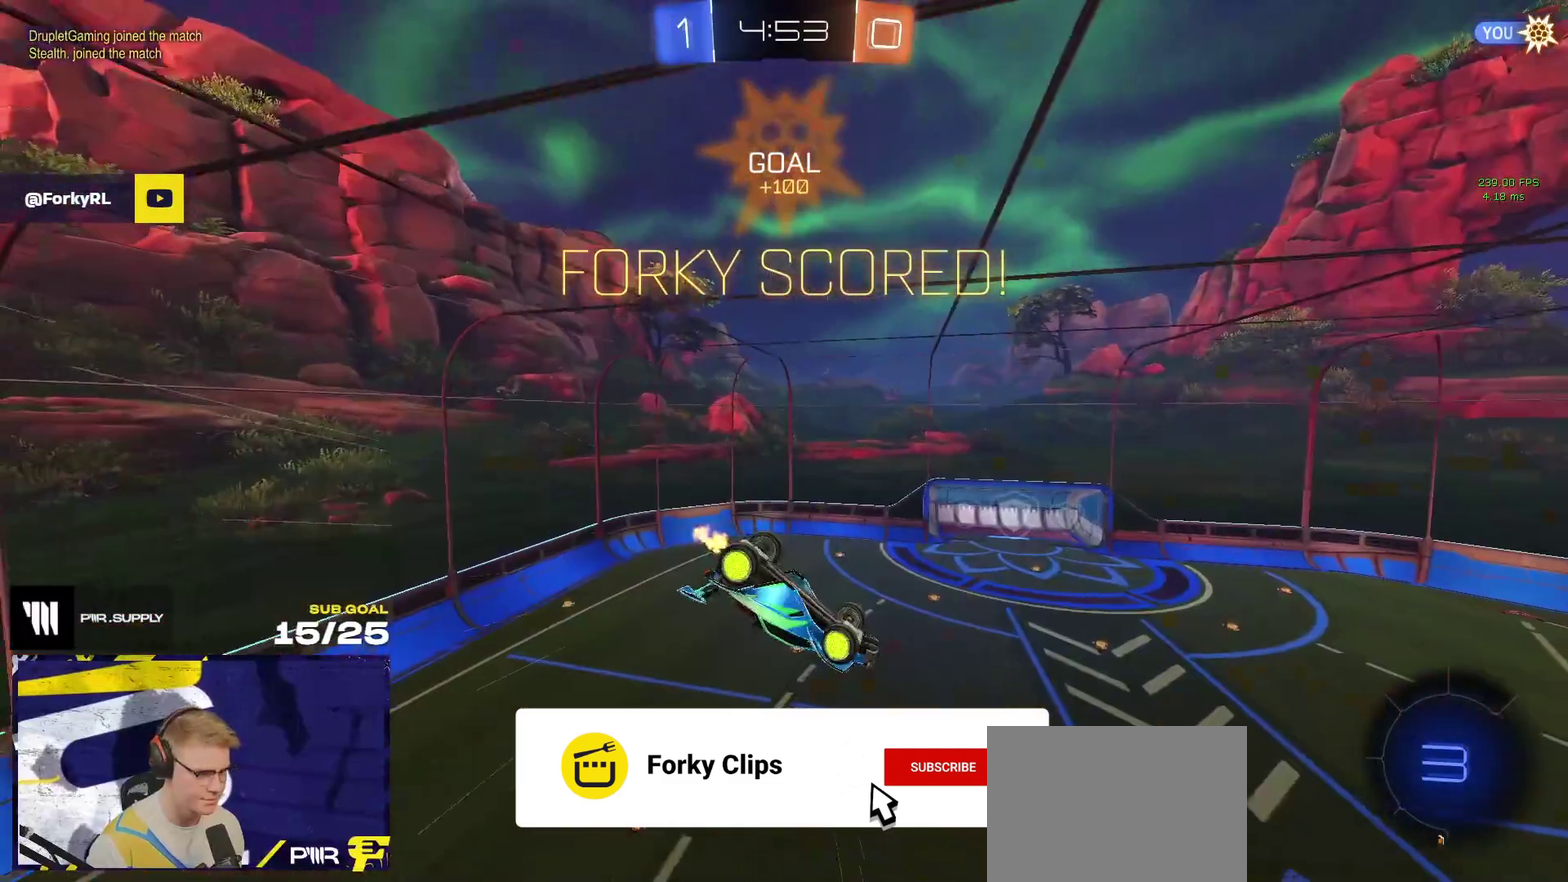
Gameplay with a controller (Xbox layout); each line is a JSON object with the inputs held at the frame after it. "events" lists button and stick changes between this image and that frame as [ms after this image, input, new state], when the widget could be followed in between. Not read: L1 L2 L3 R3 left_stick right_stick.
{"buttons": []}
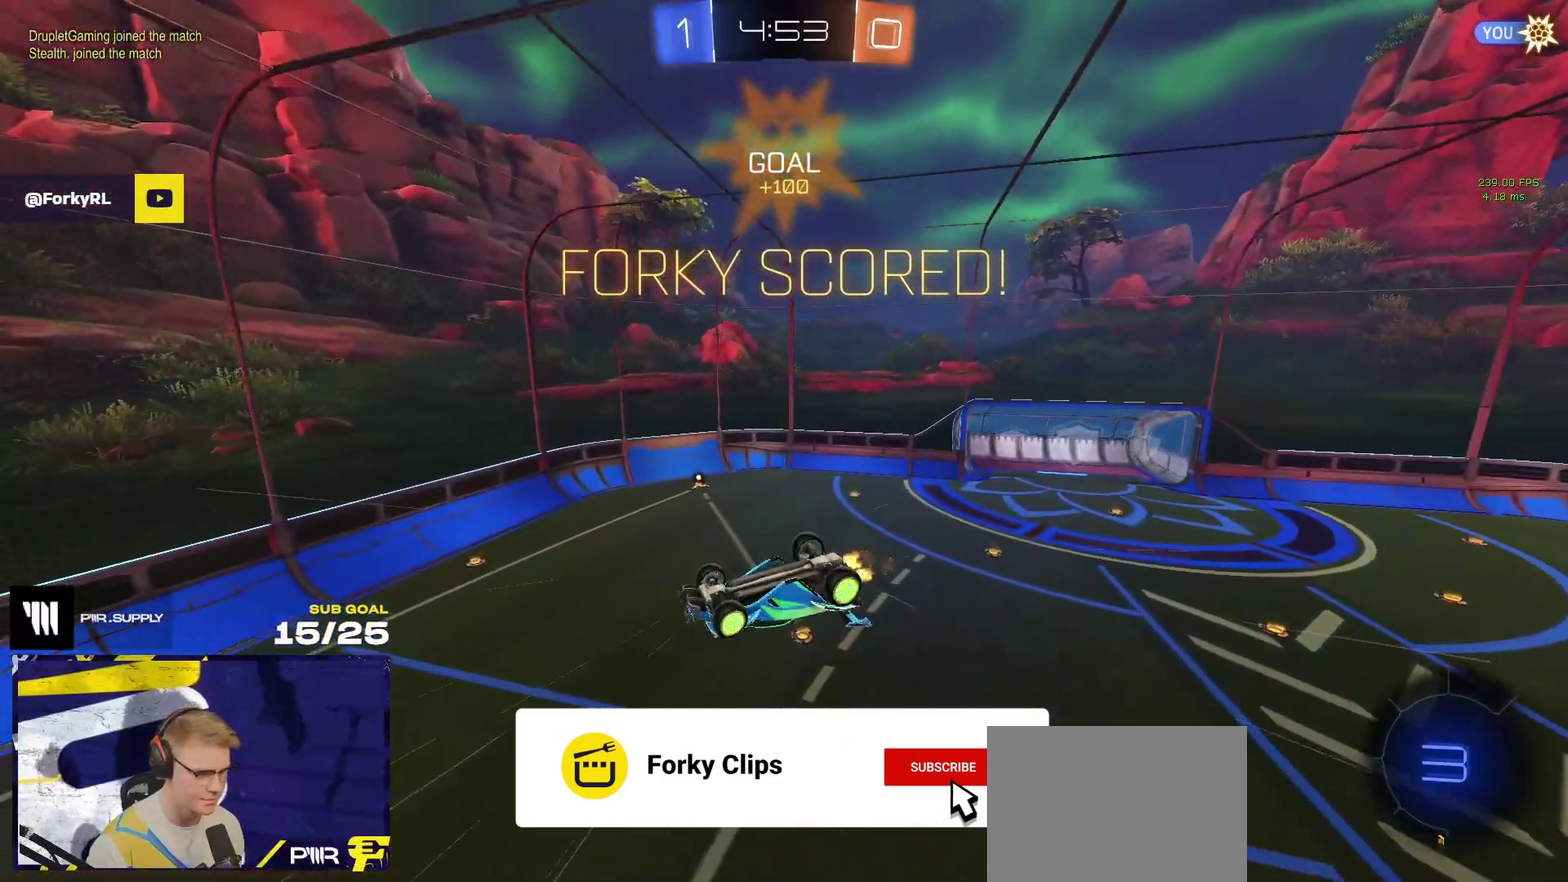
{"buttons": [], "events": []}
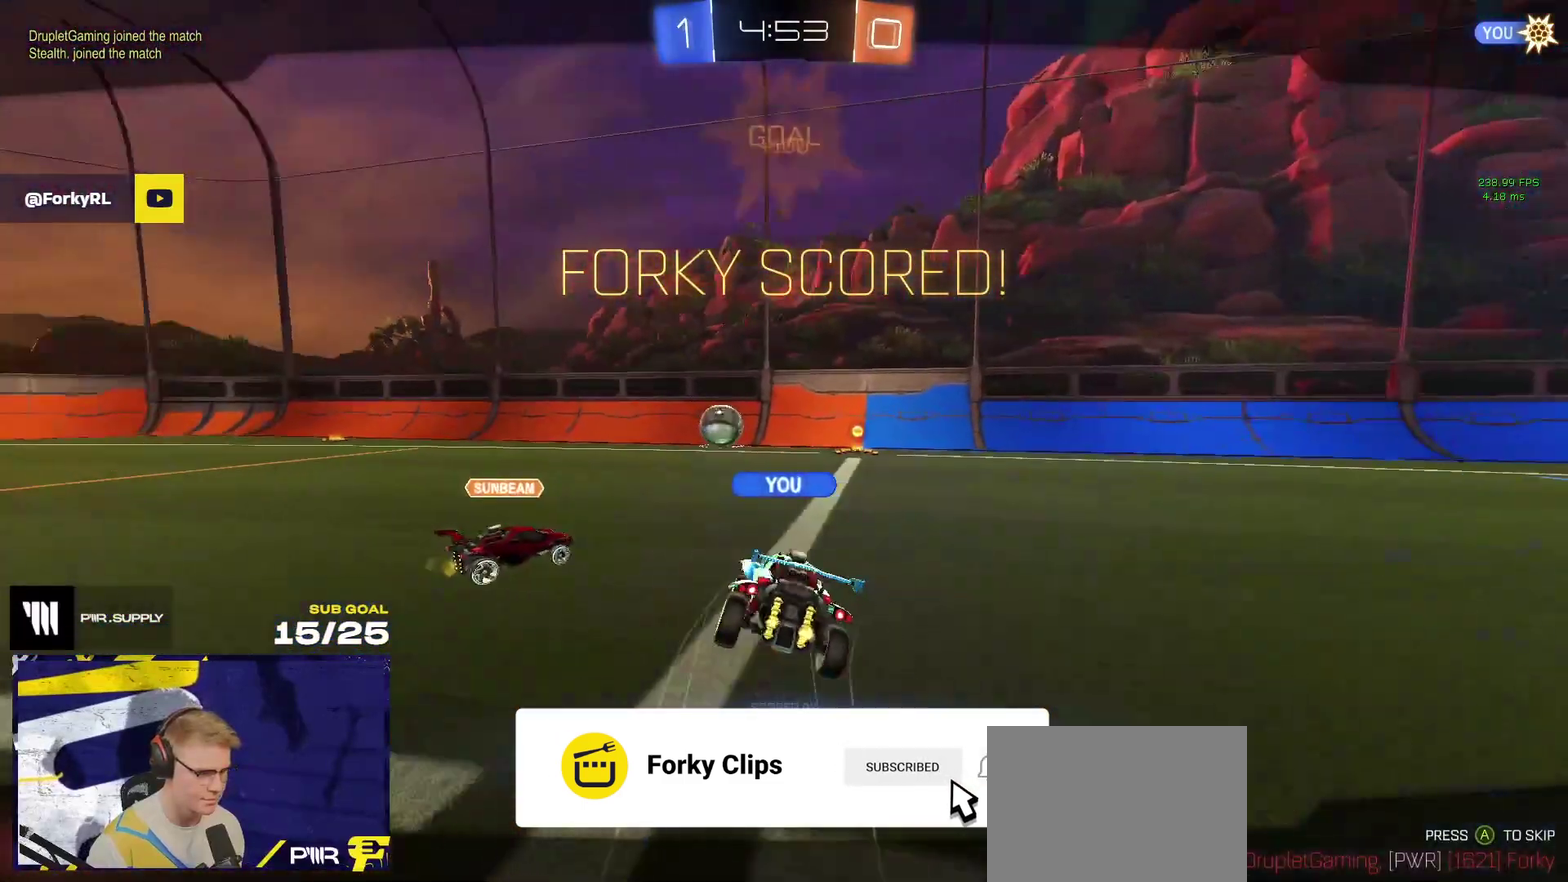
{"buttons": ["R2"], "events": [[167, "A", "down"], [217, "R2", "down"], [267, "A", "up"], [400, "Y", "down"], [500, "Y", "up"]]}
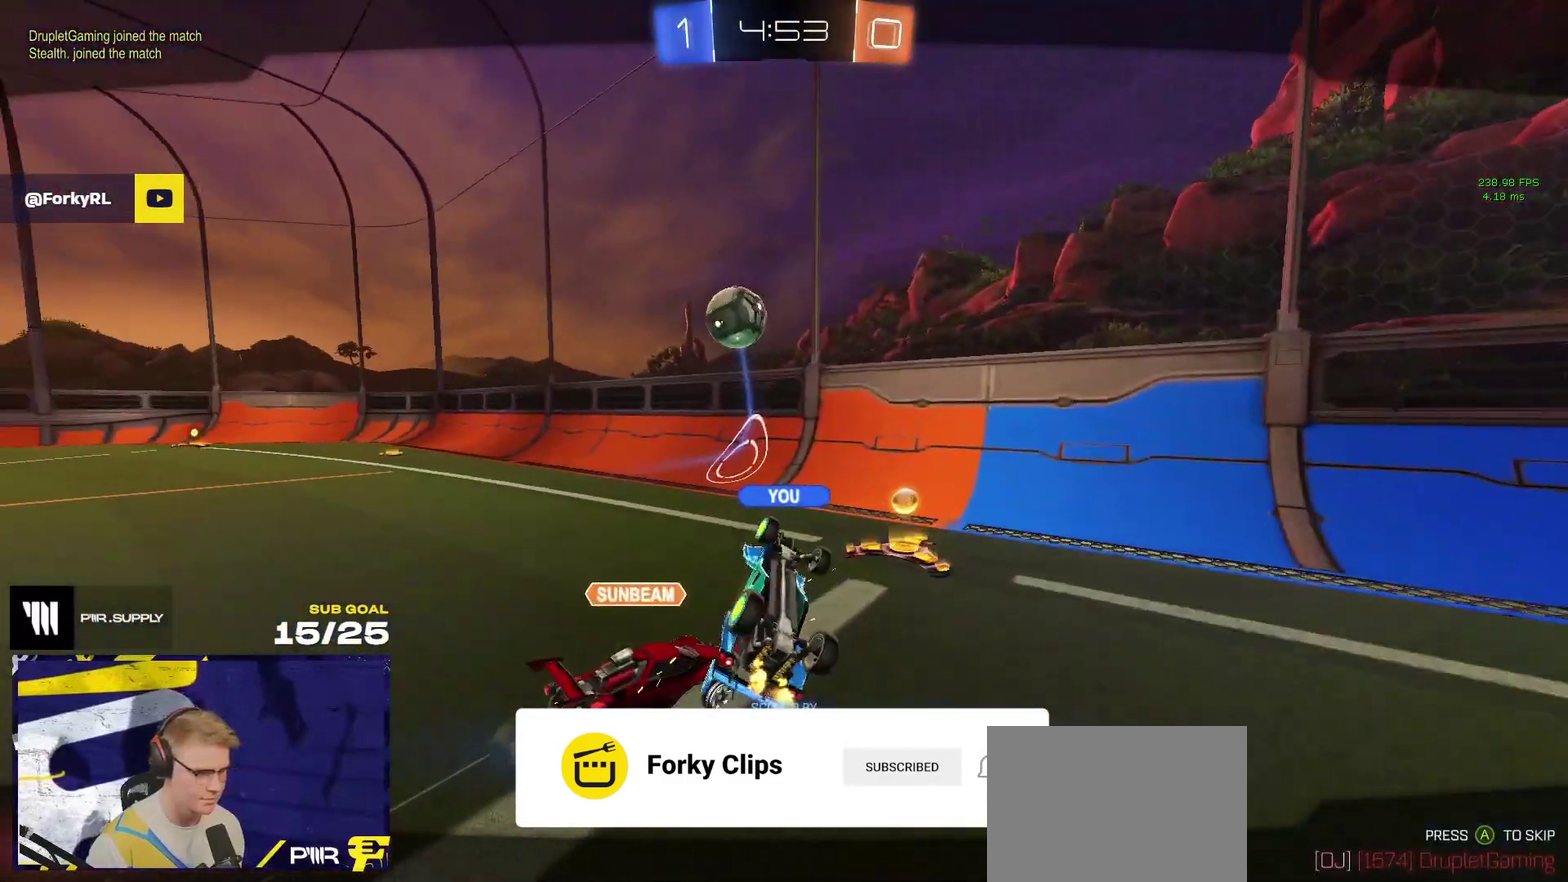
{"buttons": ["R2"], "events": []}
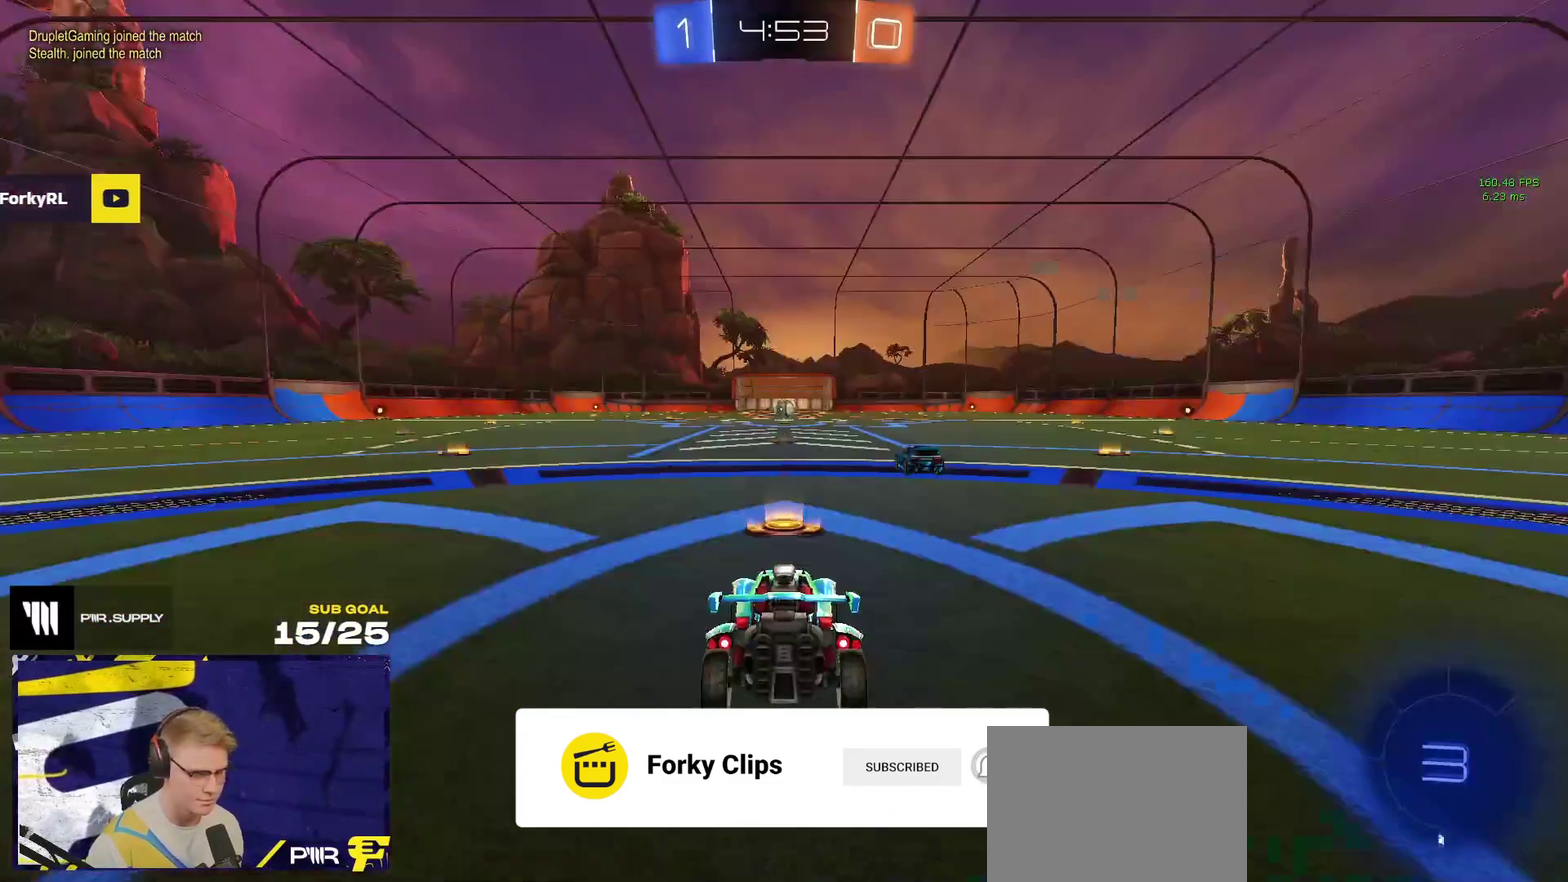
{"buttons": [], "events": [[67, "R2", "up"]]}
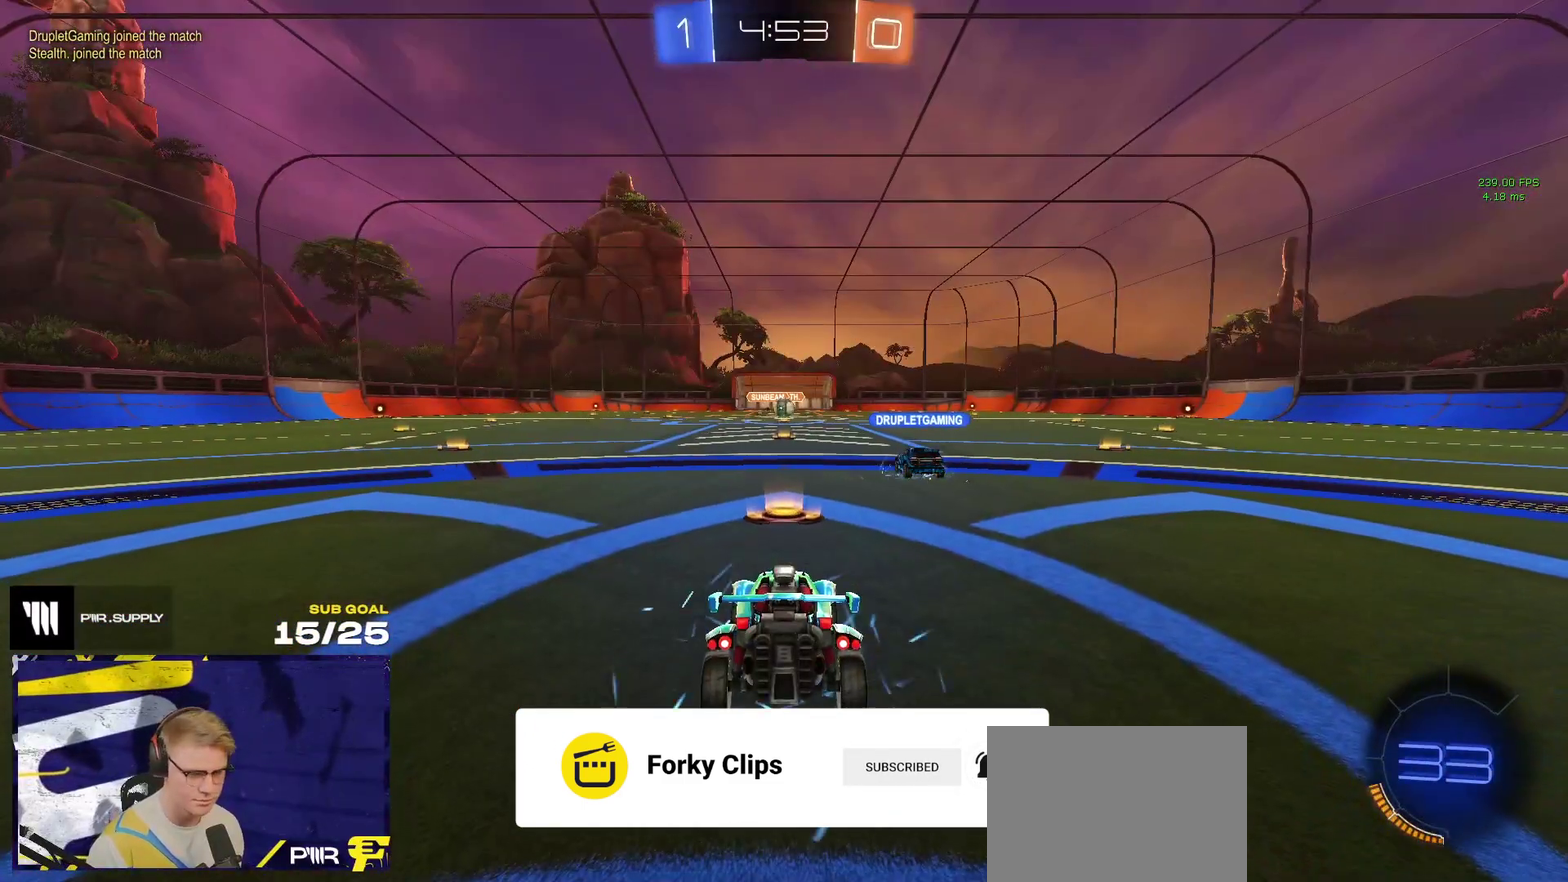
{"buttons": ["R2"], "events": [[50, "R2", "down"], [100, "Y", "down"], [167, "Y", "up"]]}